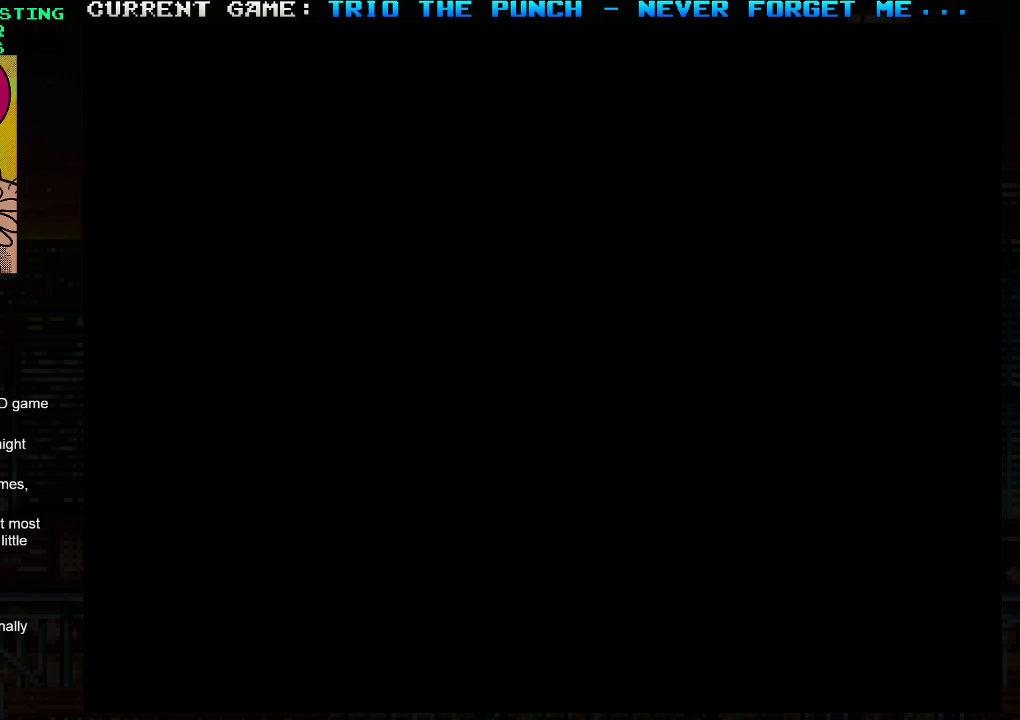
Gameplay with a controller (arcade stick); each line is a JSON object with the inputs held at the frame after it. "events" lists button and stick changes between this image and that frame as [ms after this image, input, new state], when the widget could be followed in between. Not read: L3 R3.
{"buttons": [], "left_stick": "center", "events": []}
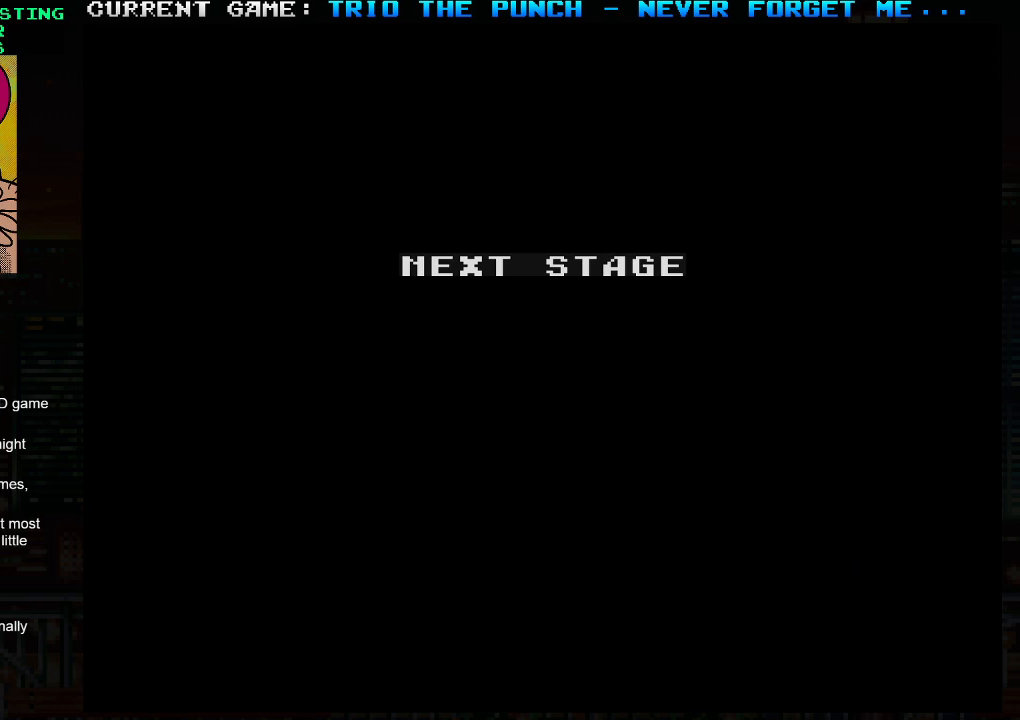
{"buttons": [], "left_stick": "center", "events": []}
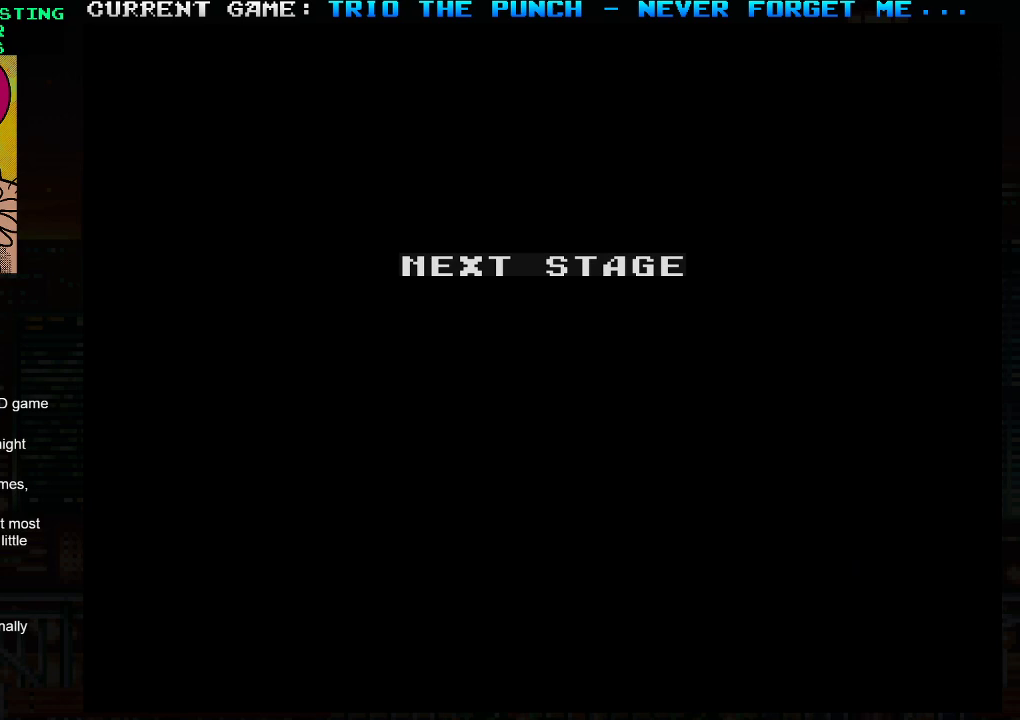
{"buttons": ["SQUARE"], "left_stick": "center", "events": [[300, "SQUARE", "down"], [350, "SQUARE", "up"], [500, "SQUARE", "down"]]}
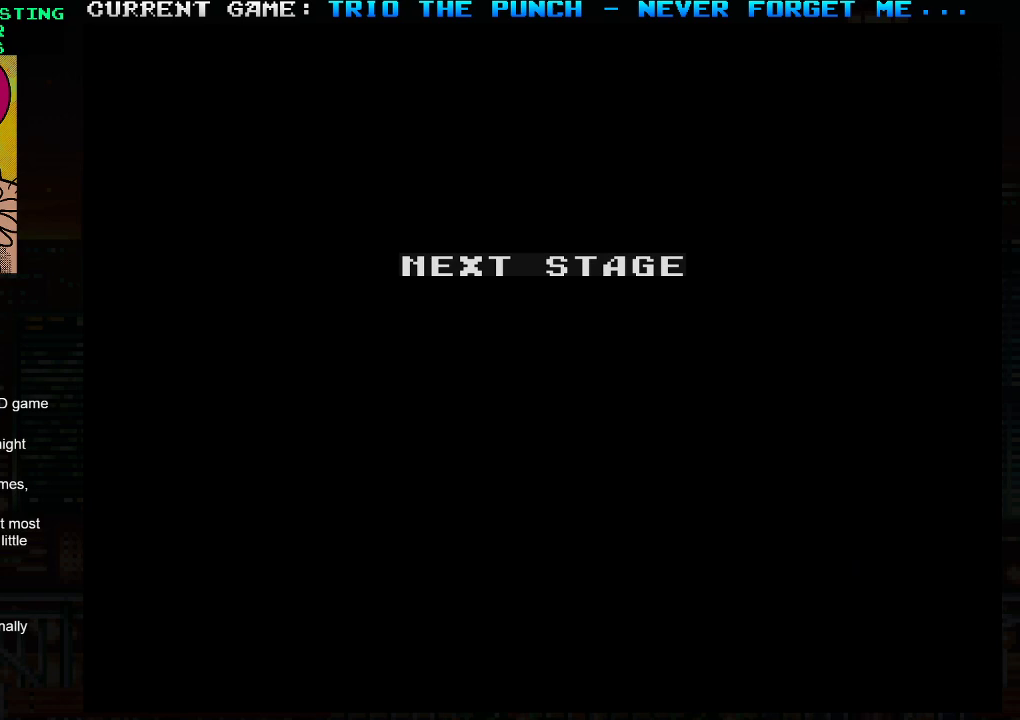
{"buttons": [], "left_stick": "center", "events": [[67, "SQUARE", "up"], [200, "SQUARE", "down"], [250, "SQUARE", "up"], [383, "SQUARE", "down"], [450, "SQUARE", "up"]]}
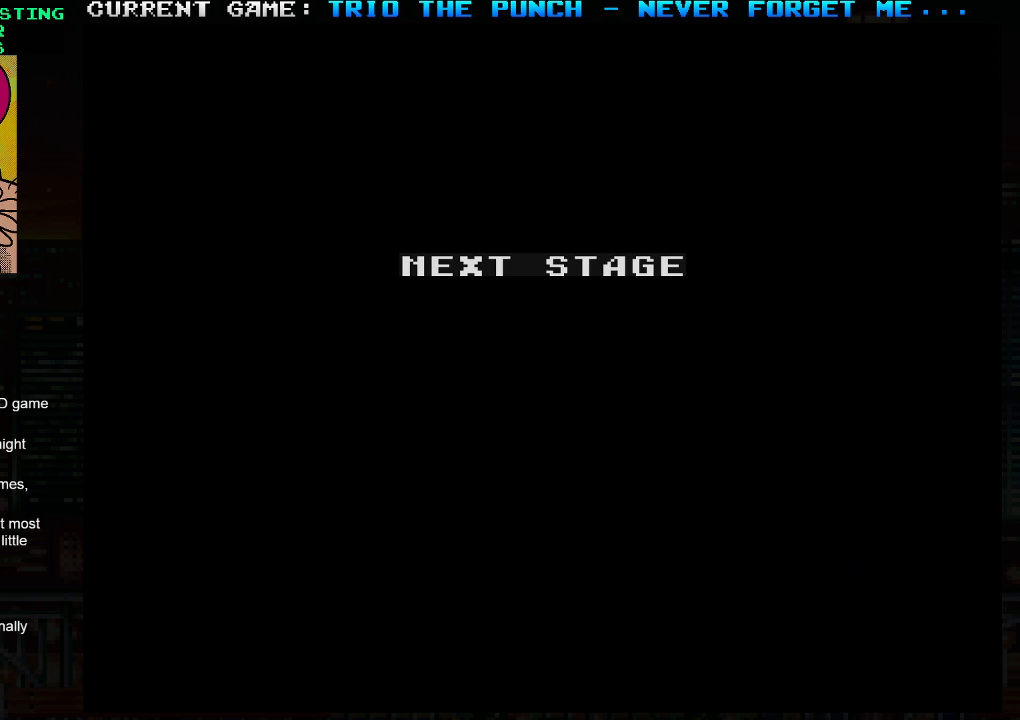
{"buttons": [], "left_stick": "center", "events": [[67, "SQUARE", "down"], [133, "SQUARE", "up"], [250, "SQUARE", "down"], [317, "SQUARE", "up"], [417, "SQUARE", "down"], [500, "SQUARE", "up"]]}
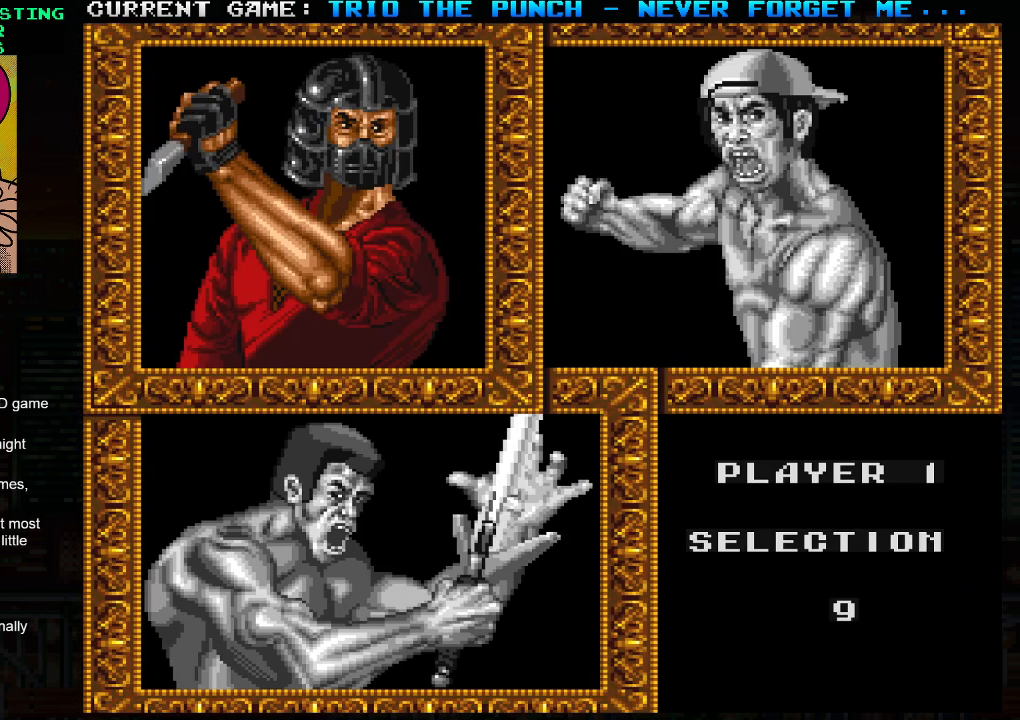
{"buttons": [], "left_stick": "center", "events": [[100, "SQUARE", "down"], [167, "SQUARE", "up"], [300, "SQUARE", "down"], [367, "SQUARE", "up"]]}
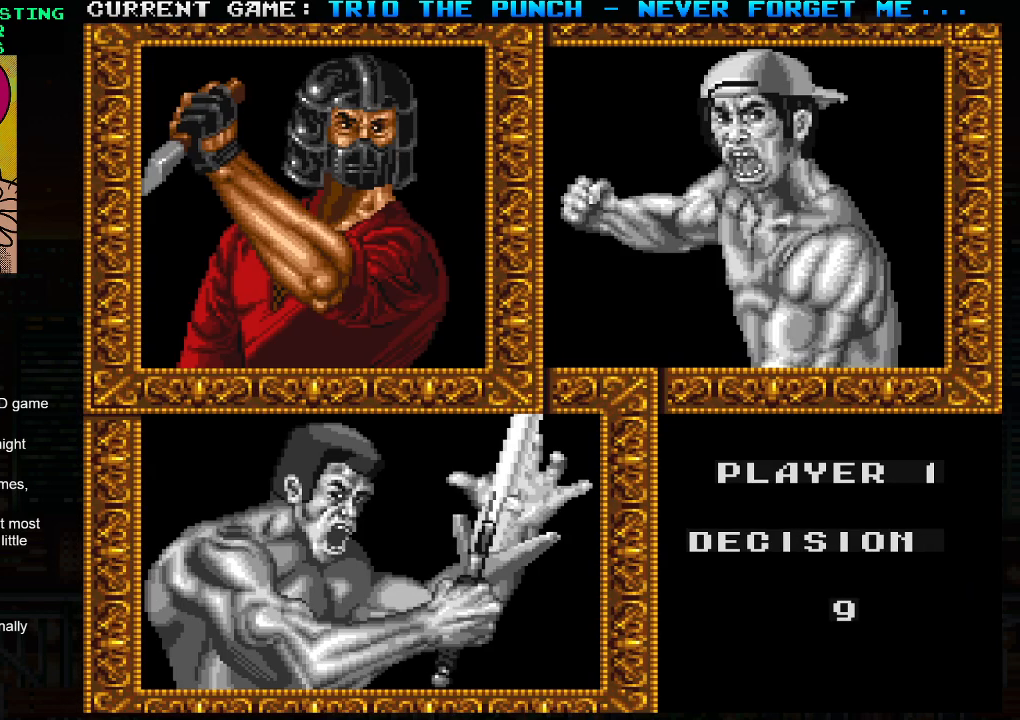
{"buttons": [], "left_stick": "center", "events": [[17, "SQUARE", "down"], [67, "SQUARE", "up"], [183, "SQUARE", "down"], [250, "SQUARE", "up"], [383, "SQUARE", "down"], [467, "SQUARE", "up"]]}
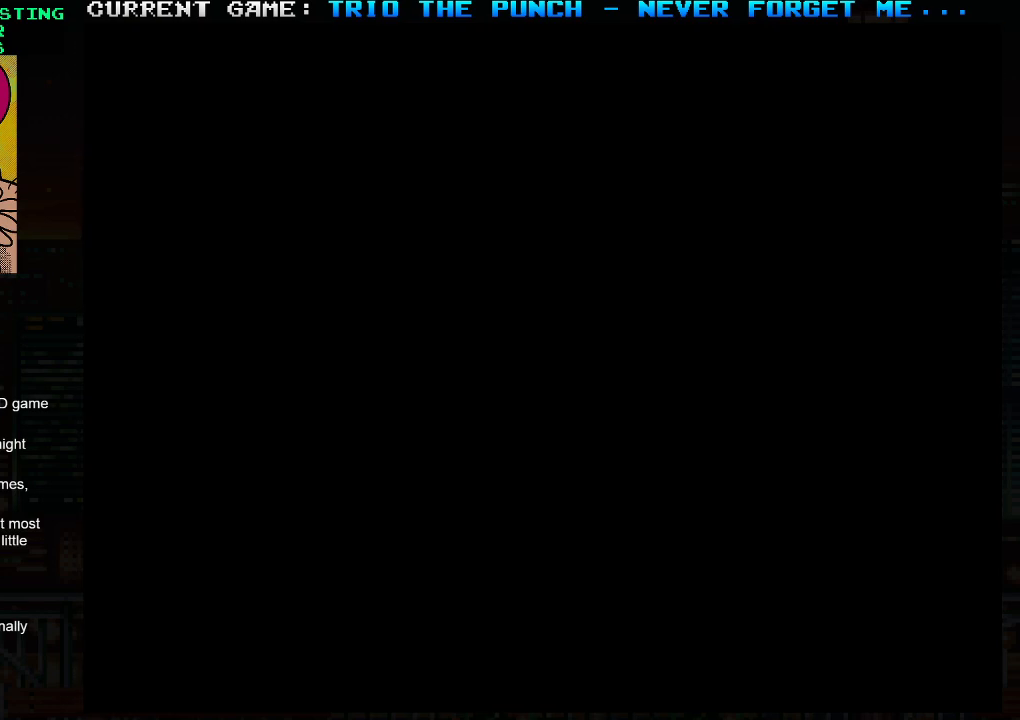
{"buttons": ["TRIANGLE"], "left_stick": "center", "events": [[217, "TRIANGLE", "down"], [300, "SQUARE", "down"], [317, "TRIANGLE", "up"], [383, "SQUARE", "up"], [417, "TRIANGLE", "down"]]}
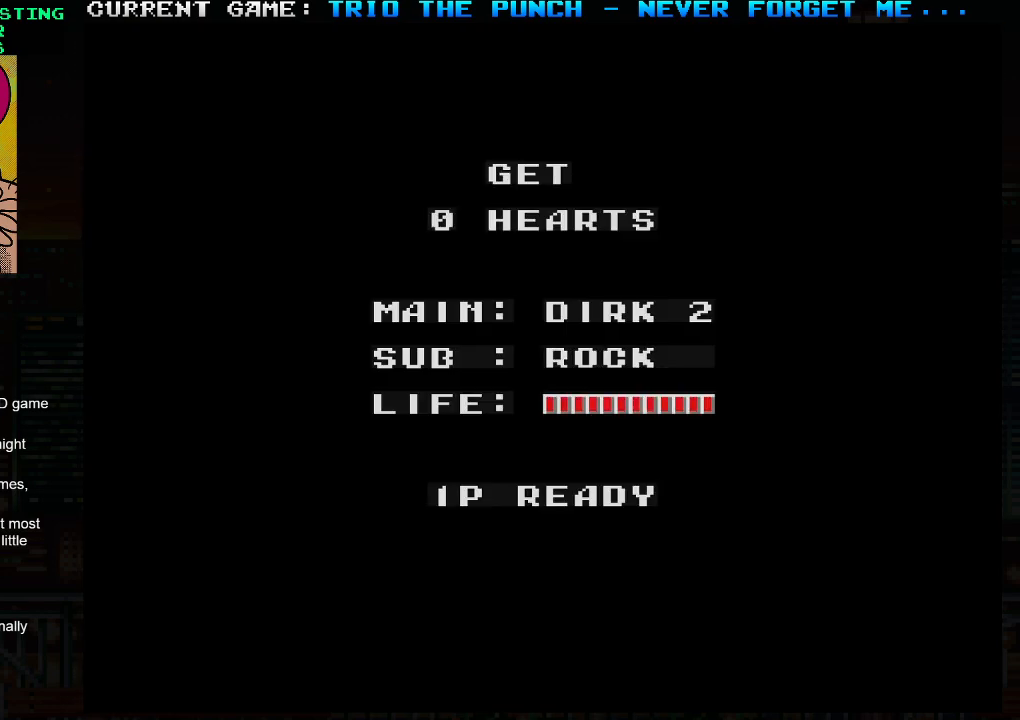
{"buttons": ["TRIANGLE"], "left_stick": "center", "events": [[17, "SQUARE", "down"], [33, "TRIANGLE", "up"], [100, "SQUARE", "up"], [117, "TRIANGLE", "down"], [250, "TRIANGLE", "up"], [367, "SQUARE", "down"], [433, "SQUARE", "up"], [483, "TRIANGLE", "down"]]}
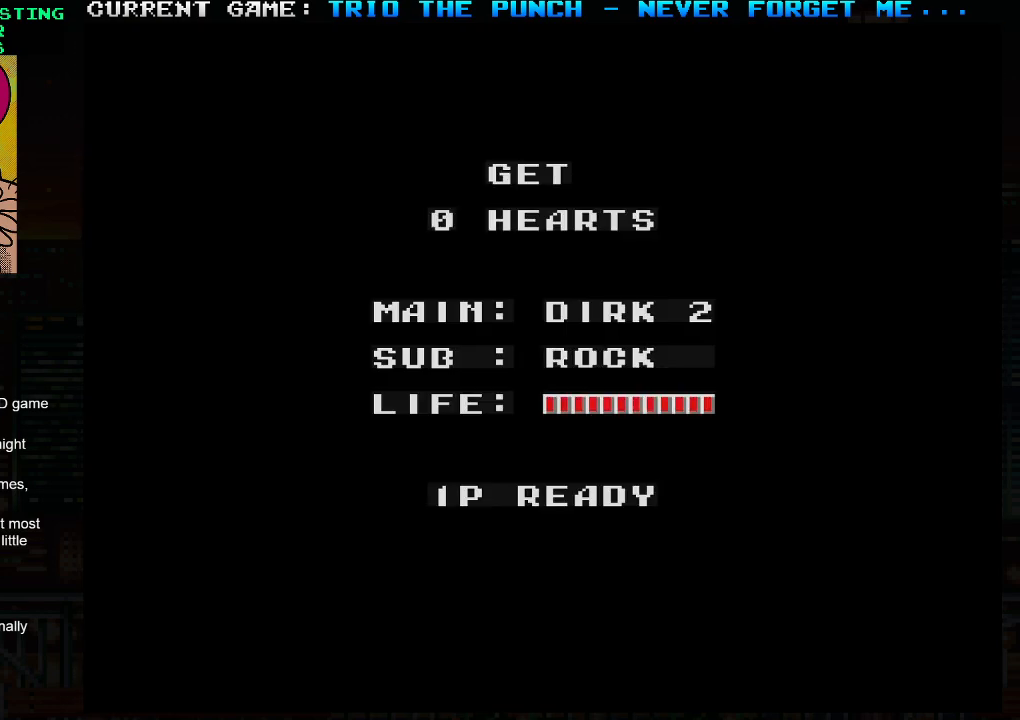
{"buttons": [], "left_stick": "center", "events": [[167, "TRIANGLE", "up"]]}
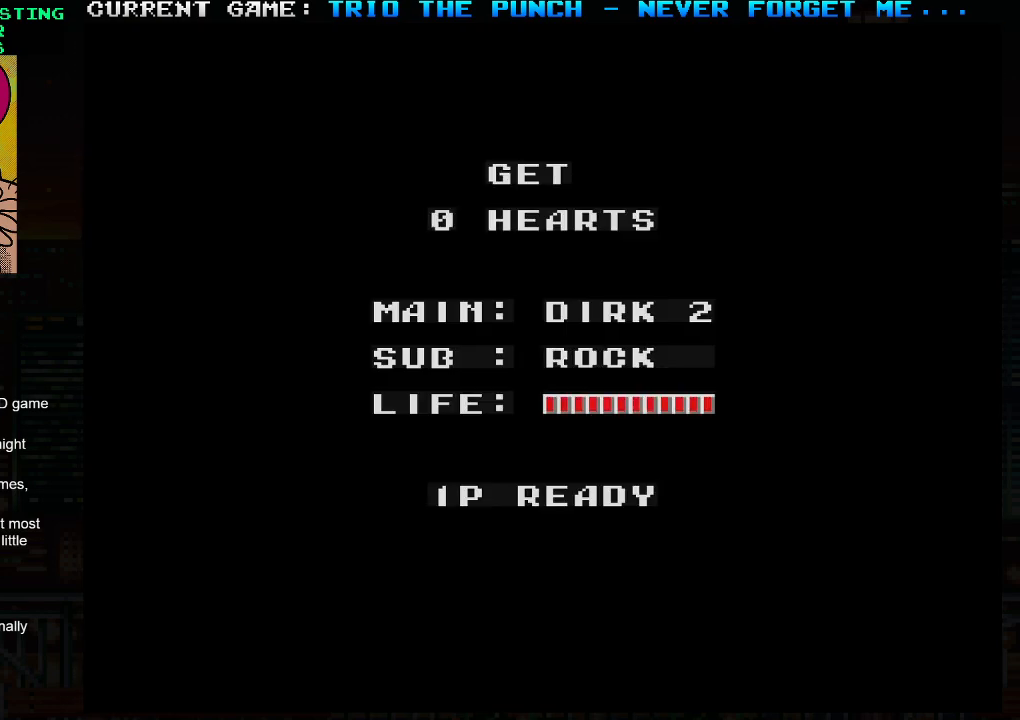
{"buttons": ["SQUARE"], "left_stick": "center", "events": [[417, "TRIANGLE", "down"], [500, "SQUARE", "down"], [500, "TRIANGLE", "up"]]}
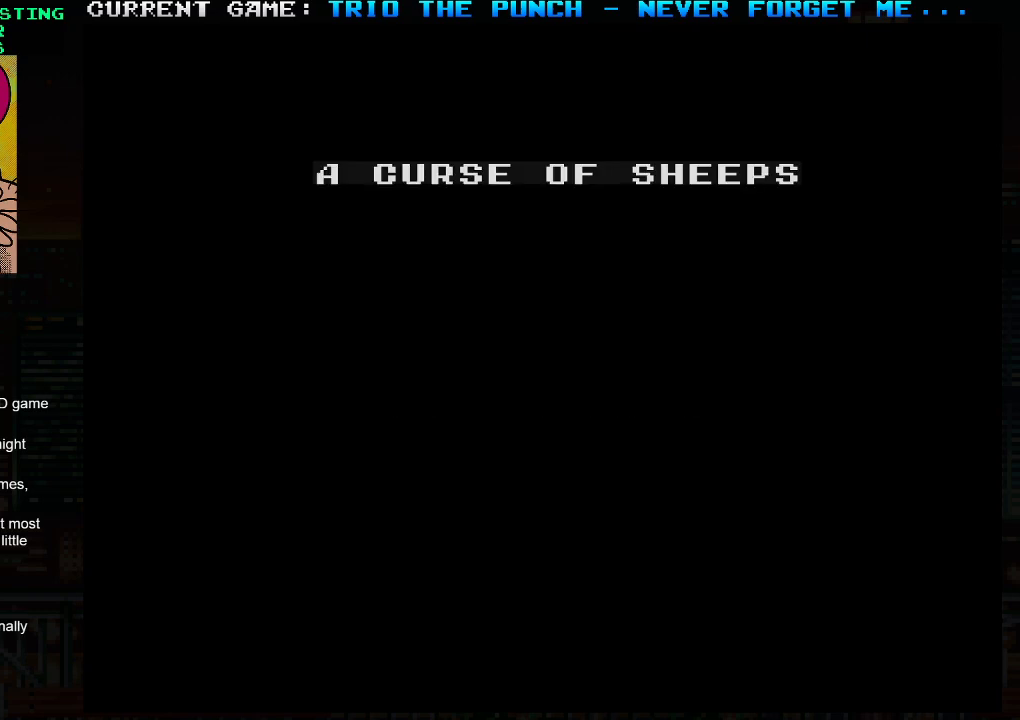
{"buttons": [], "left_stick": "center", "events": [[67, "SQUARE", "up"], [100, "TRIANGLE", "down"], [200, "SQUARE", "down"], [200, "TRIANGLE", "up"], [267, "SQUARE", "up"], [317, "TRIANGLE", "down"], [400, "SQUARE", "down"], [400, "TRIANGLE", "up"], [483, "SQUARE", "up"]]}
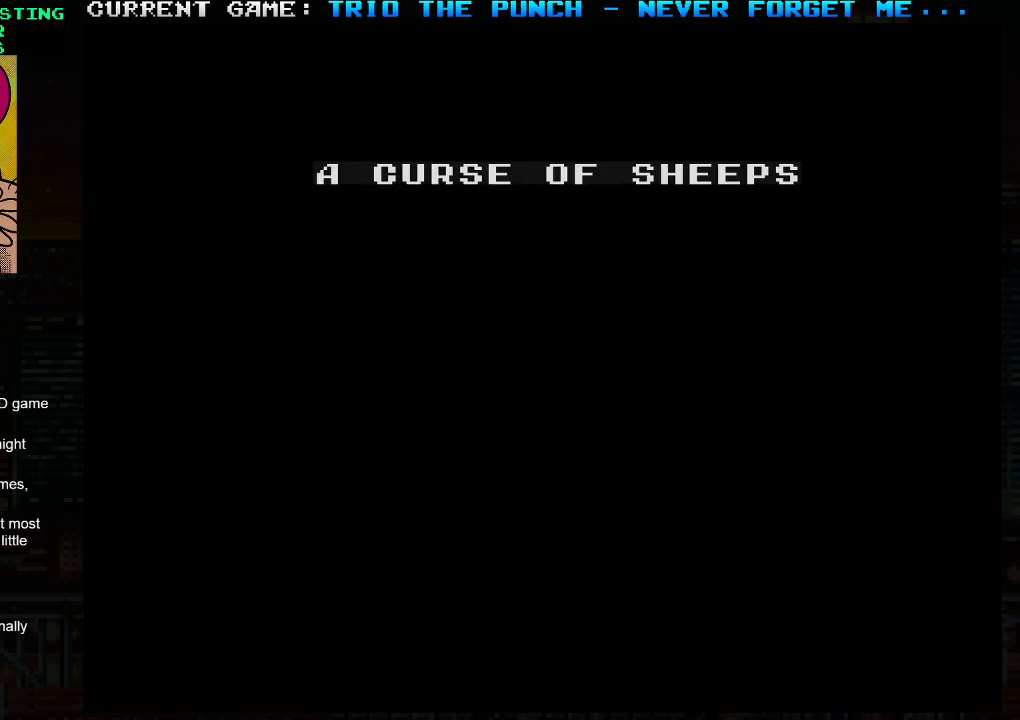
{"buttons": [], "left_stick": "right", "events": [[17, "TRIANGLE", "down"], [100, "SQUARE", "down"], [150, "TRIANGLE", "up"], [233, "SQUARE", "up"], [350, "left_stick", "right"]]}
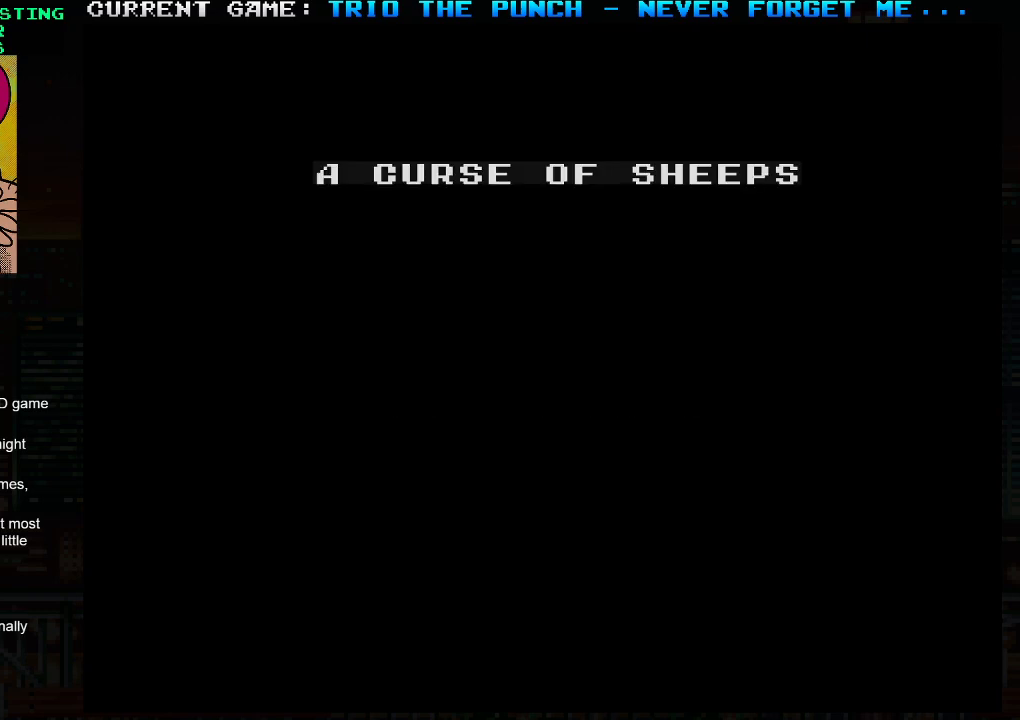
{"buttons": [], "left_stick": "right", "events": []}
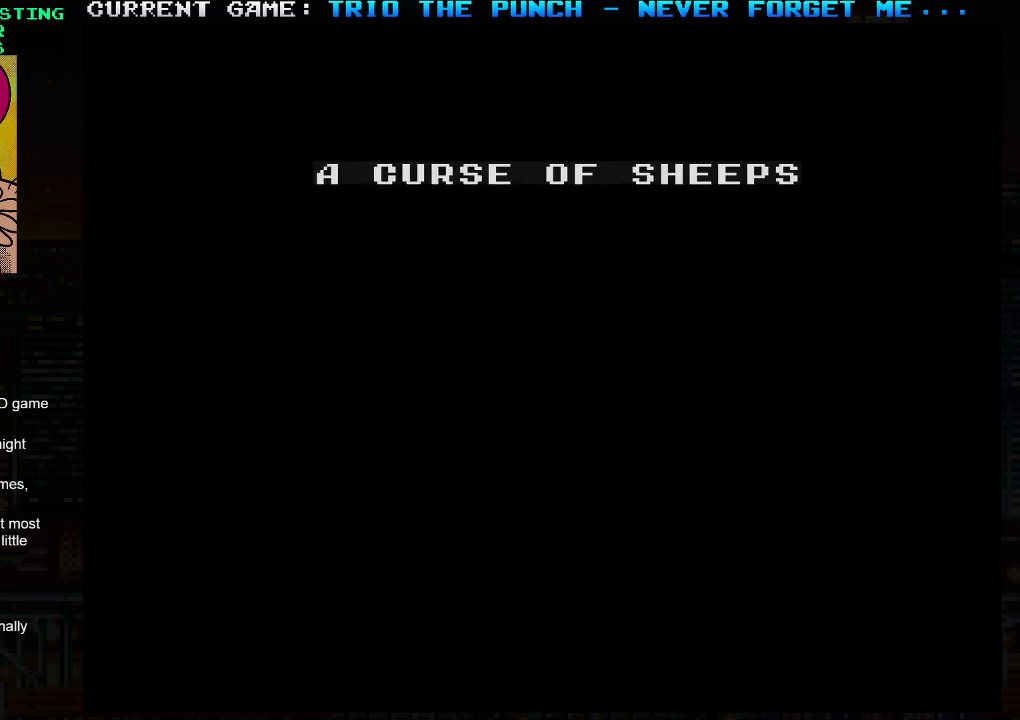
{"buttons": [], "left_stick": "right", "events": []}
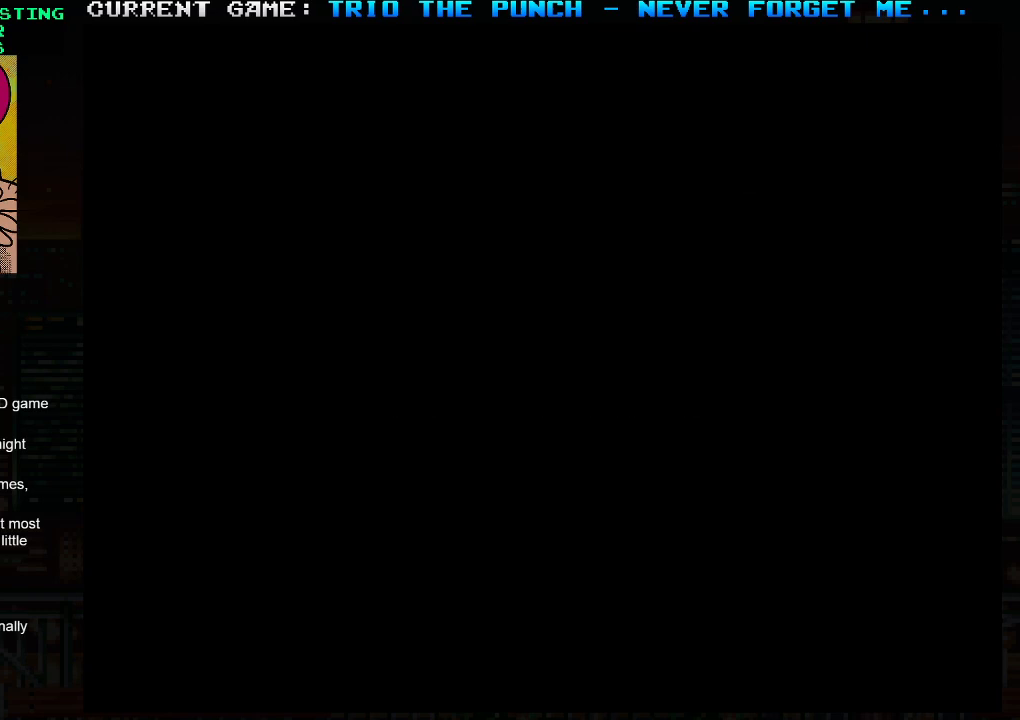
{"buttons": [], "left_stick": "right", "events": []}
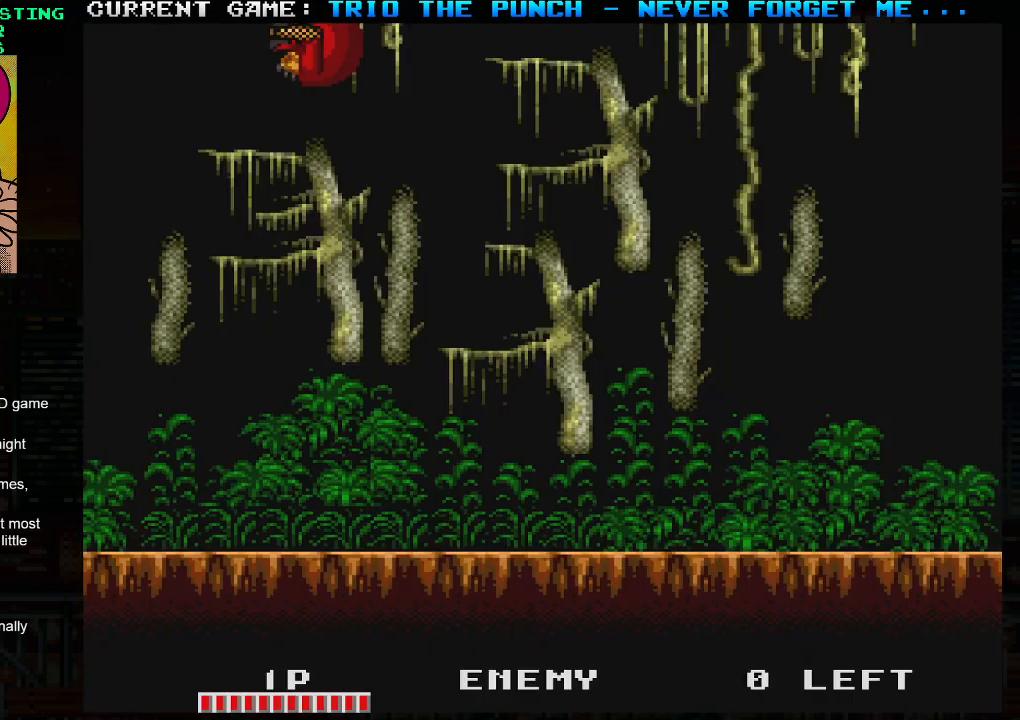
{"buttons": [], "left_stick": "right", "events": []}
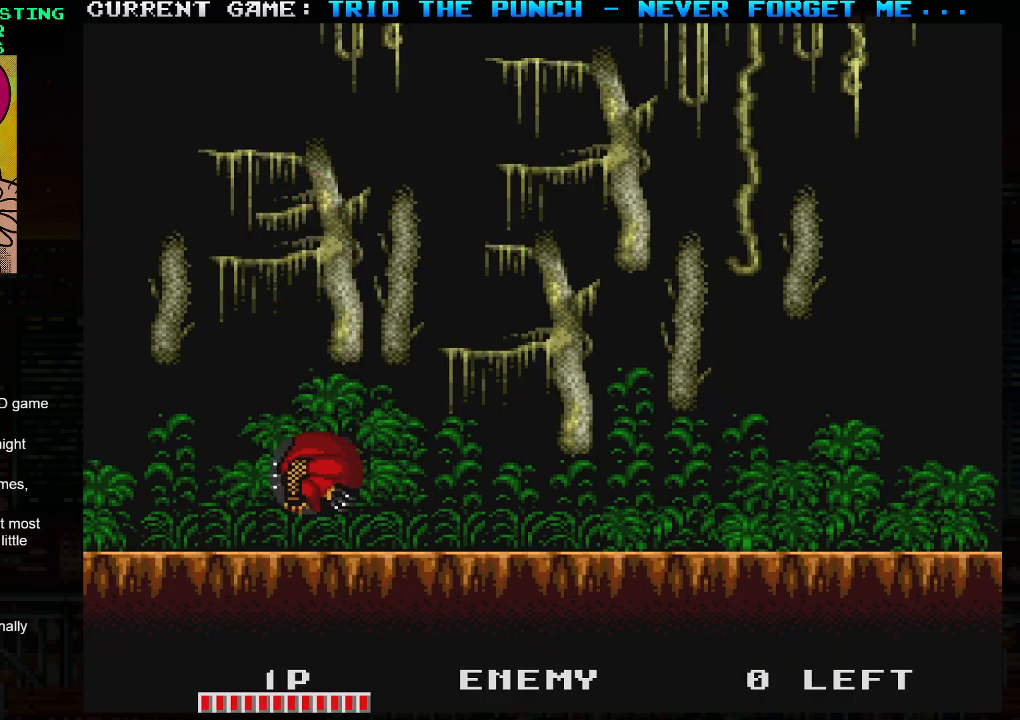
{"buttons": [], "left_stick": "right", "events": [[117, "TRIANGLE", "down"], [150, "SQUARE", "down"], [200, "TRIANGLE", "up"], [233, "SQUARE", "up"]]}
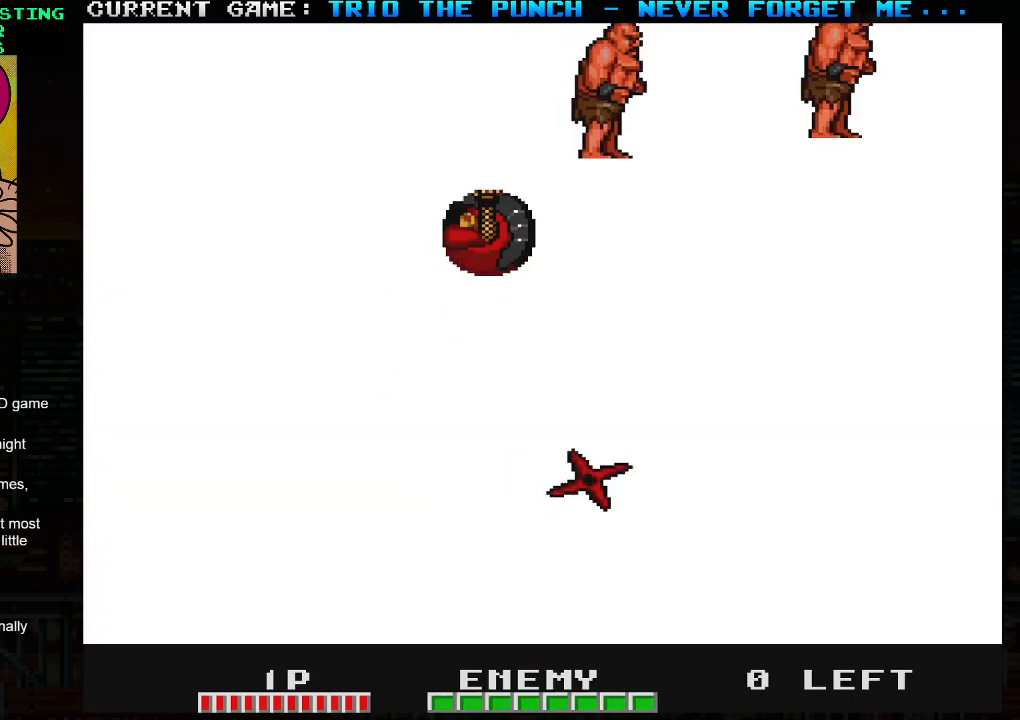
{"buttons": [], "left_stick": "left", "events": [[183, "left_stick", "left"]]}
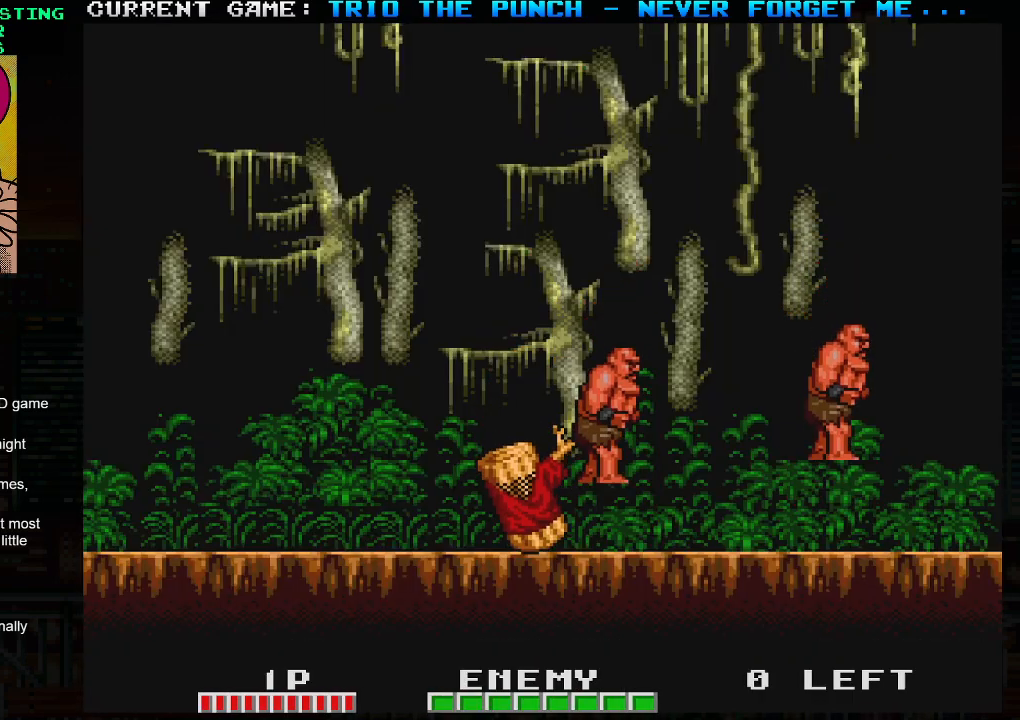
{"buttons": [], "left_stick": "right", "events": [[83, "left_stick", "center"], [250, "left_stick", "right"], [433, "SQUARE", "down"], [500, "SQUARE", "up"]]}
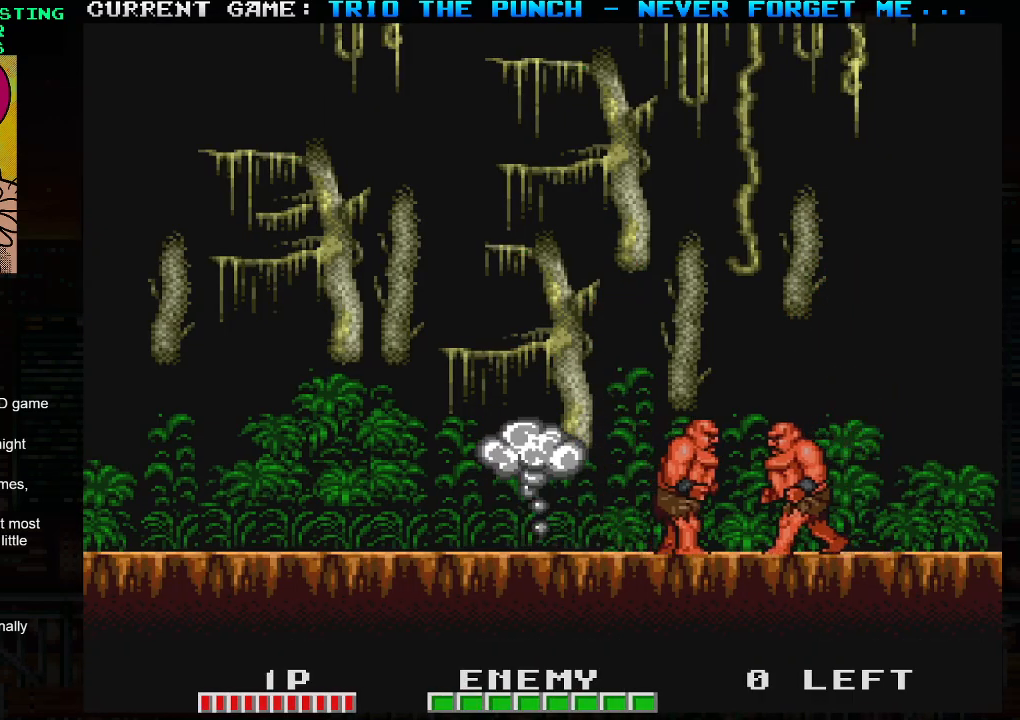
{"buttons": ["TRIANGLE"], "left_stick": "right", "events": [[150, "left_stick", "center"], [400, "left_stick", "right"], [467, "TRIANGLE", "down"]]}
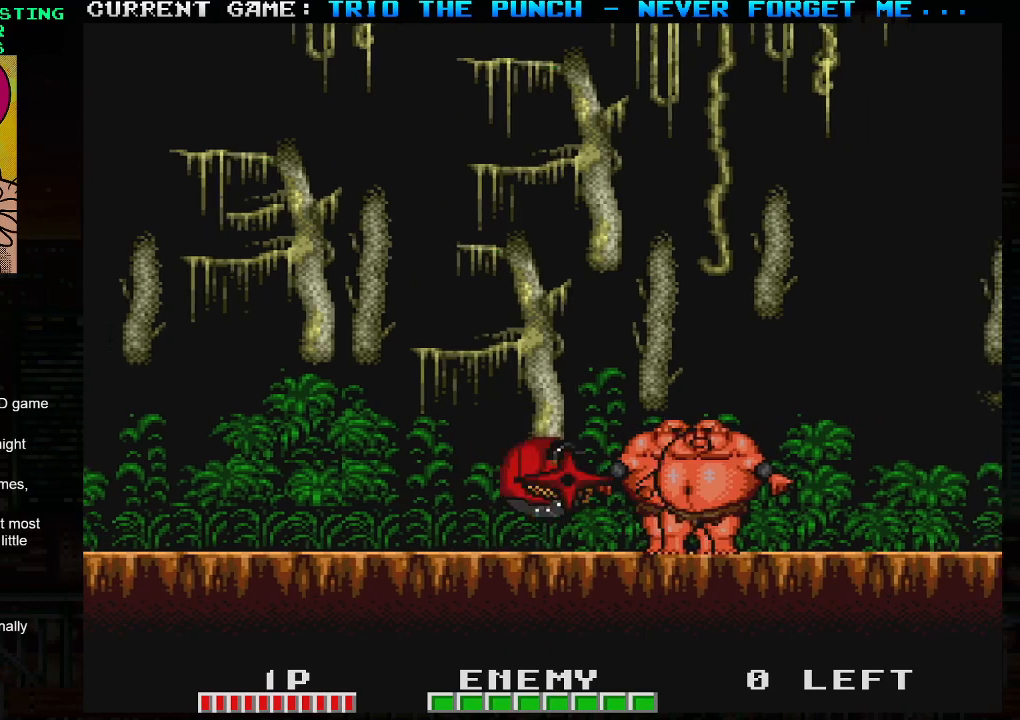
{"buttons": [], "left_stick": "left", "events": [[17, "SQUARE", "down"], [67, "TRIANGLE", "up"], [117, "SQUARE", "up"], [117, "left_stick", "center"], [167, "left_stick", "left"]]}
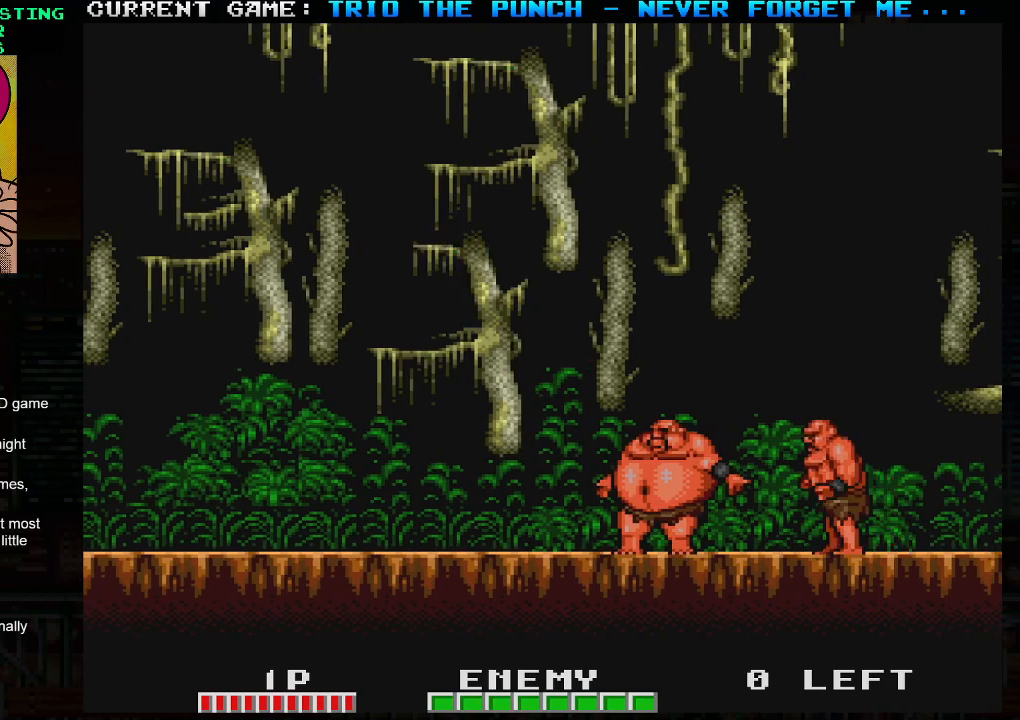
{"buttons": [], "left_stick": "left", "events": [[167, "left_stick", "right"], [217, "SQUARE", "down"], [317, "SQUARE", "up"], [333, "left_stick", "left"]]}
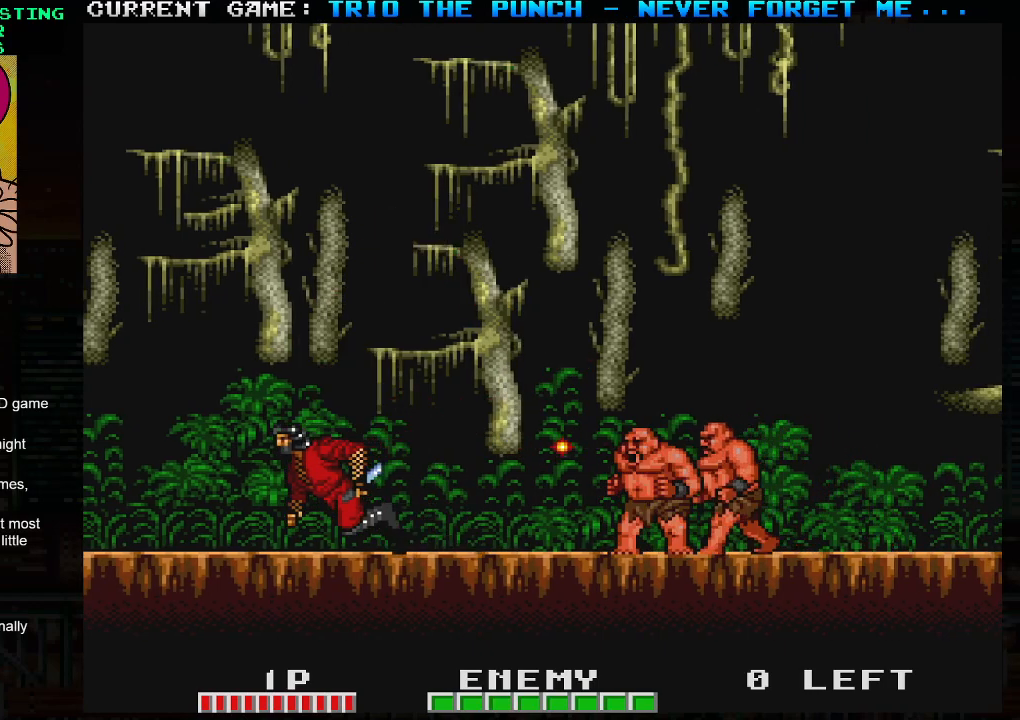
{"buttons": [], "left_stick": "right", "events": [[267, "left_stick", "right"], [333, "TRIANGLE", "down"], [367, "SQUARE", "down"], [433, "TRIANGLE", "up"], [467, "SQUARE", "up"]]}
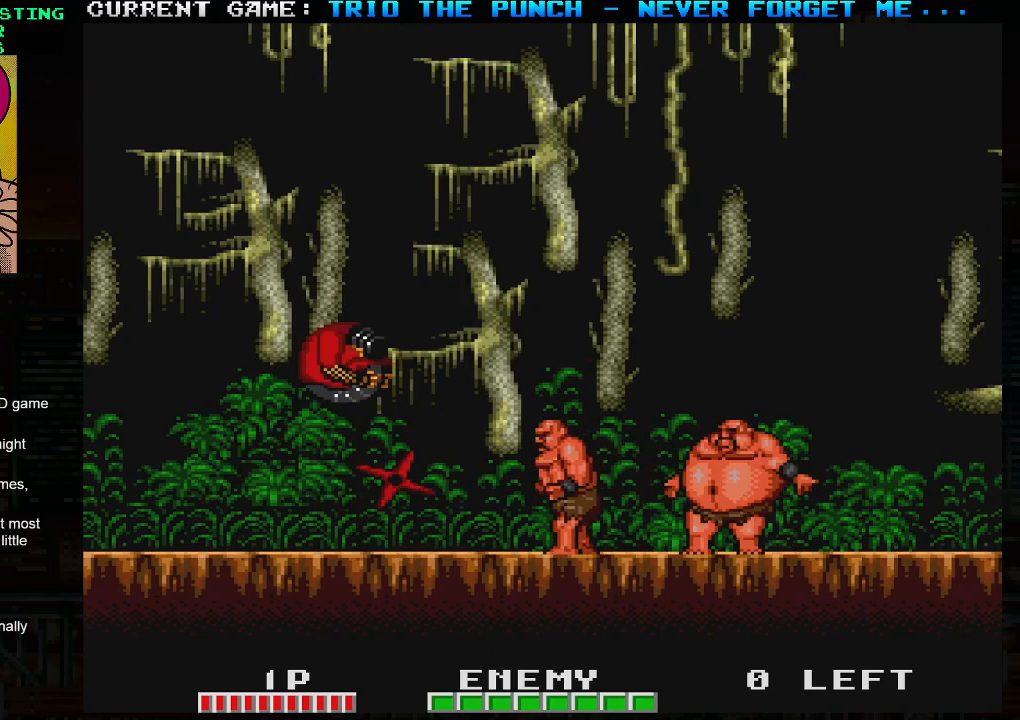
{"buttons": [], "left_stick": "right", "events": [[50, "left_stick", "center"], [100, "left_stick", "left"], [450, "left_stick", "right"]]}
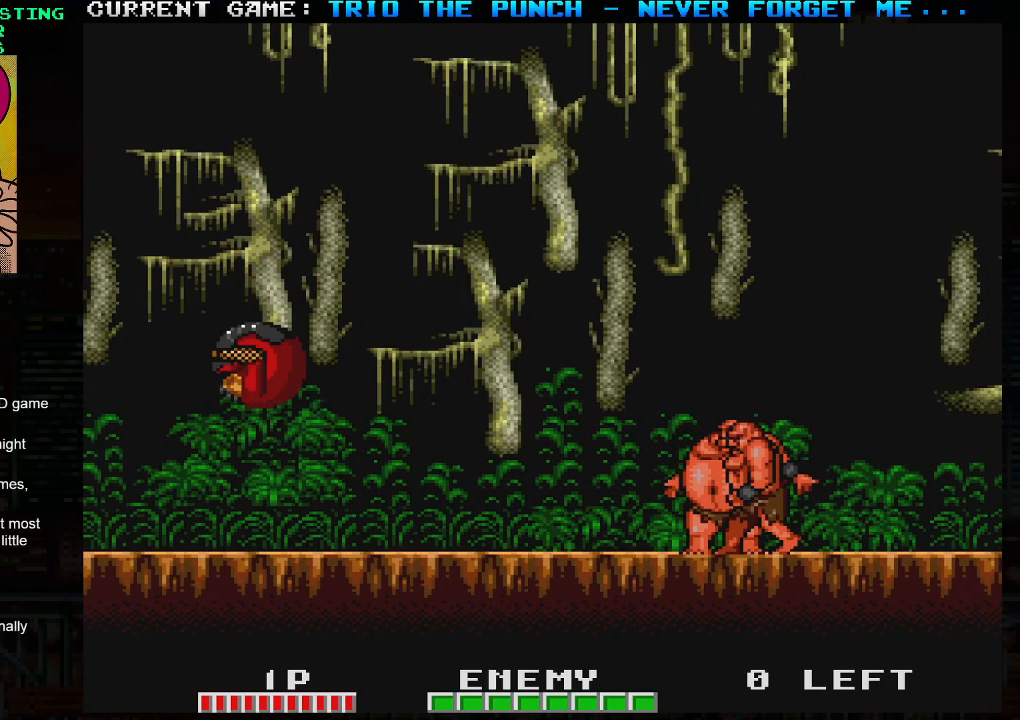
{"buttons": [], "left_stick": "center", "events": [[150, "SQUARE", "down"], [250, "SQUARE", "up"], [267, "left_stick", "center"]]}
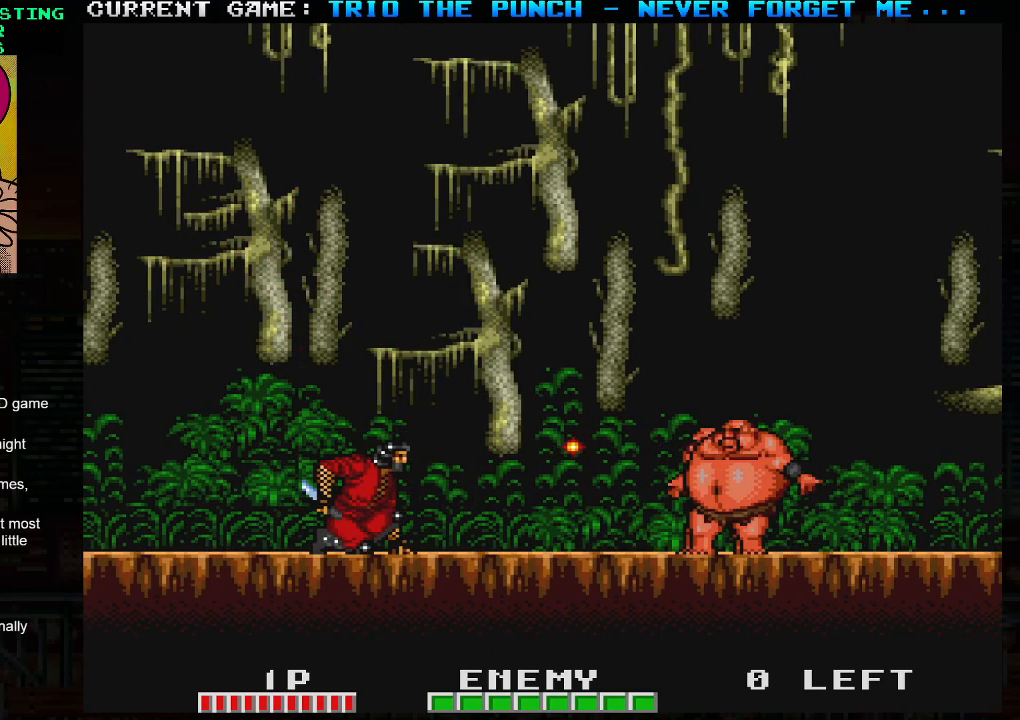
{"buttons": [], "left_stick": "left", "events": [[50, "TRIANGLE", "down"], [117, "SQUARE", "down"], [150, "TRIANGLE", "up"], [200, "SQUARE", "up"], [400, "left_stick", "left"]]}
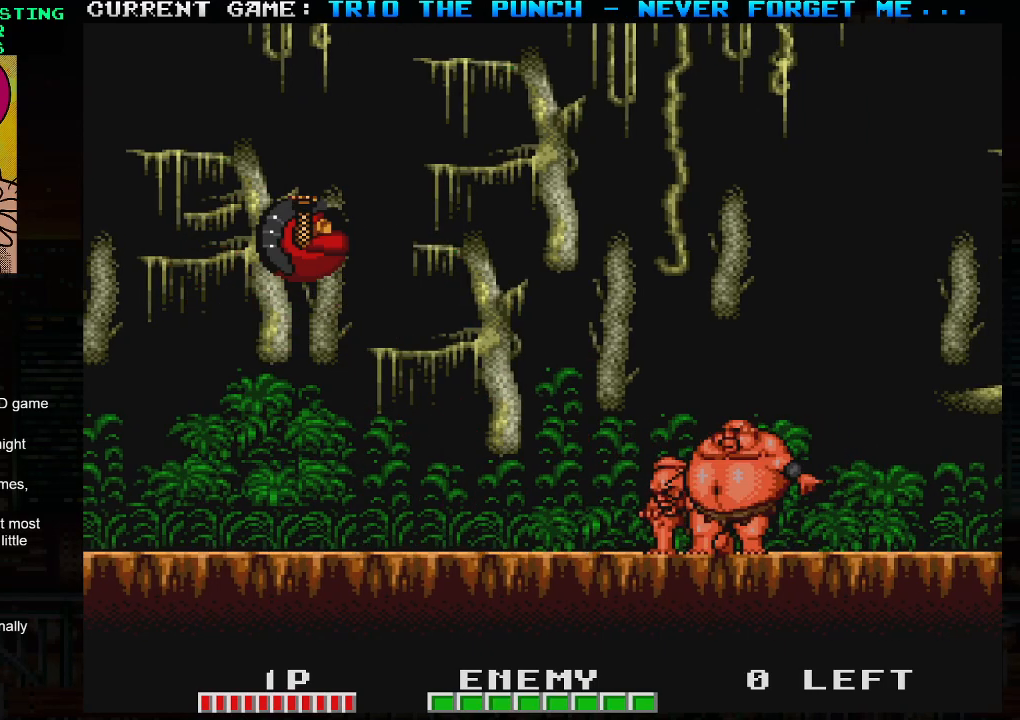
{"buttons": [], "left_stick": "center", "events": [[133, "left_stick", "center"], [183, "left_stick", "right"], [350, "SQUARE", "down"], [433, "left_stick", "center"], [450, "SQUARE", "up"]]}